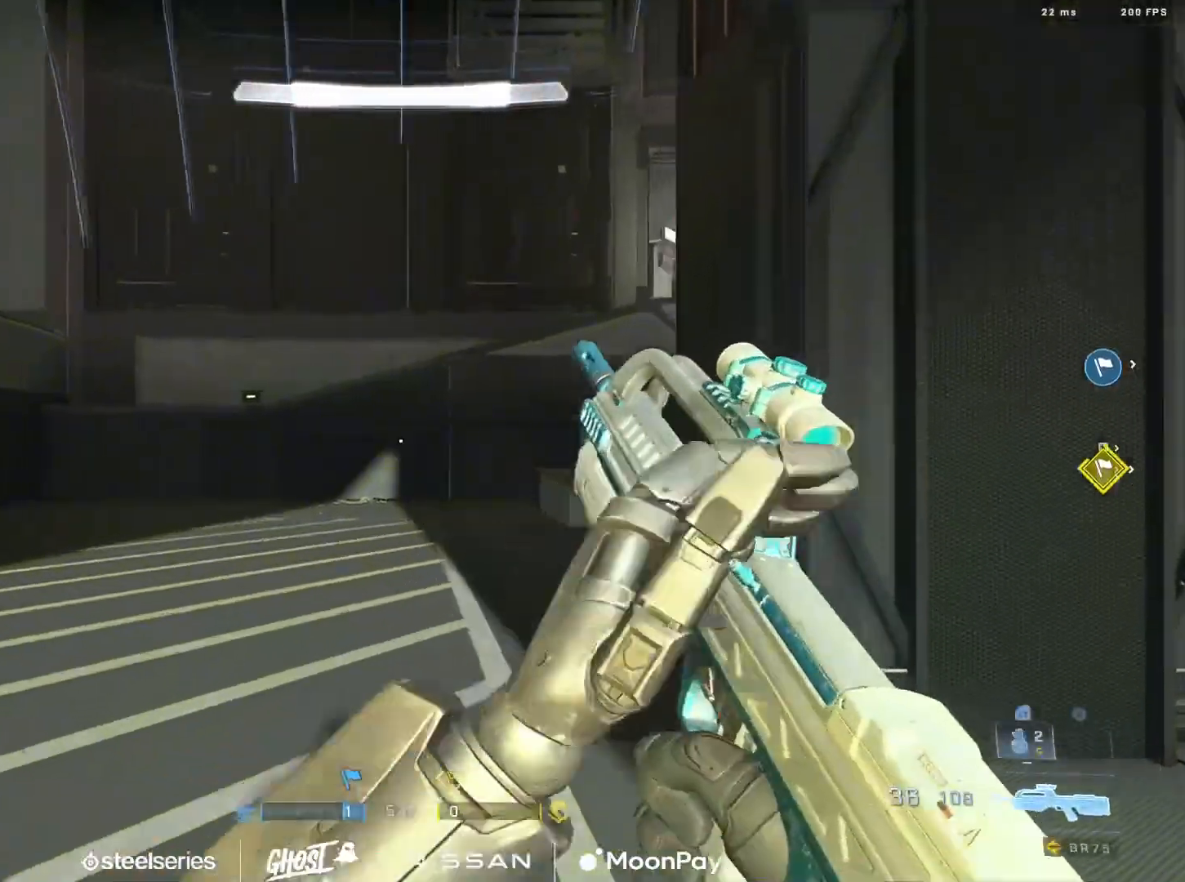
Gameplay with a controller (Xbox layout); each line is a JSON object with the inputs held at the frame after it. "events" lists button and stick changes between this image and that frame as [ms after this image, input, new state], when the widget could be followed in between.
{"buttons": [], "left_stick": "up-left", "right_stick": "up-right", "events": [[33, "A", "up"], [117, "A", "down"], [200, "A", "up"], [217, "left_stick", "up-left"], [267, "right_stick", "center"], [317, "A", "down"], [317, "right_stick", "right"], [400, "right_stick", "up-right"], [434, "A", "up"]]}
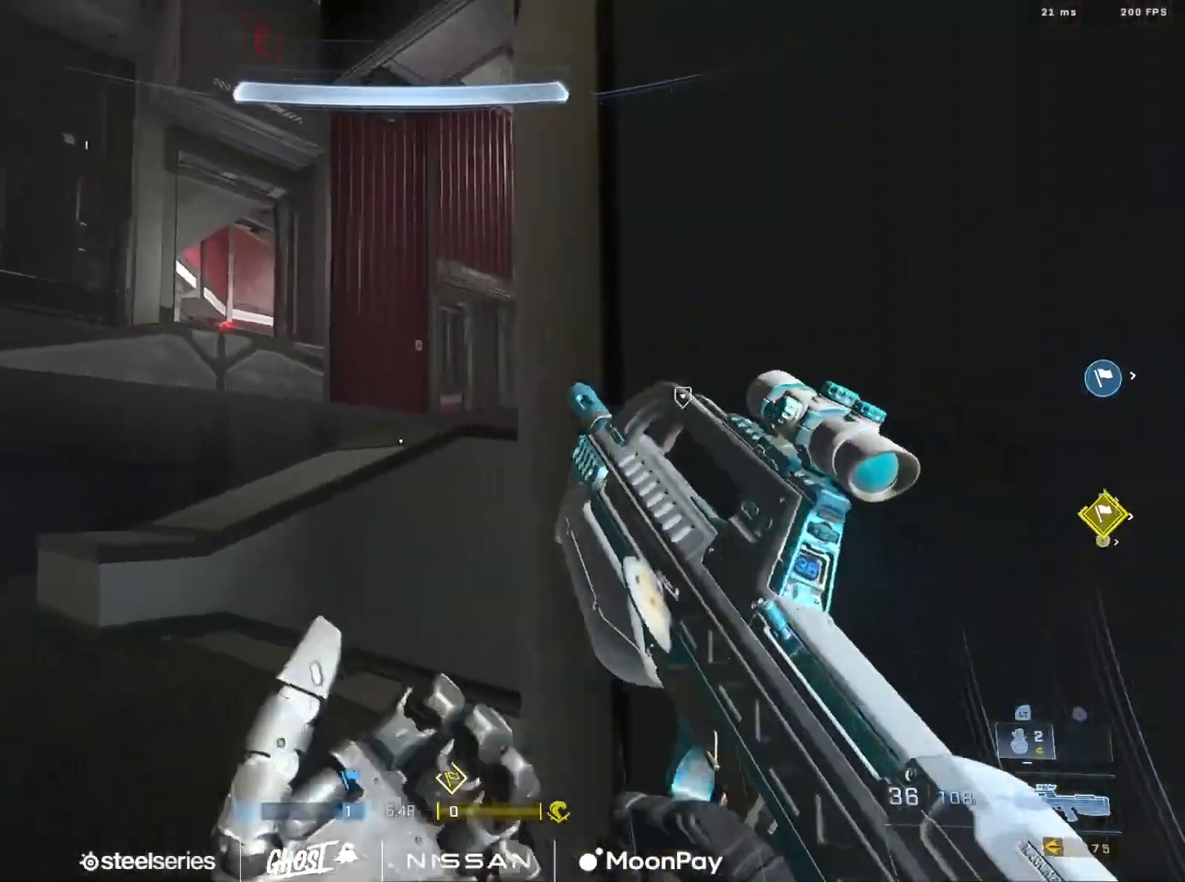
{"buttons": ["A"], "left_stick": "up-left", "right_stick": "center", "events": [[34, "right_stick", "right"], [217, "A", "down"], [334, "A", "up"], [401, "A", "down"], [434, "right_stick", "center"]]}
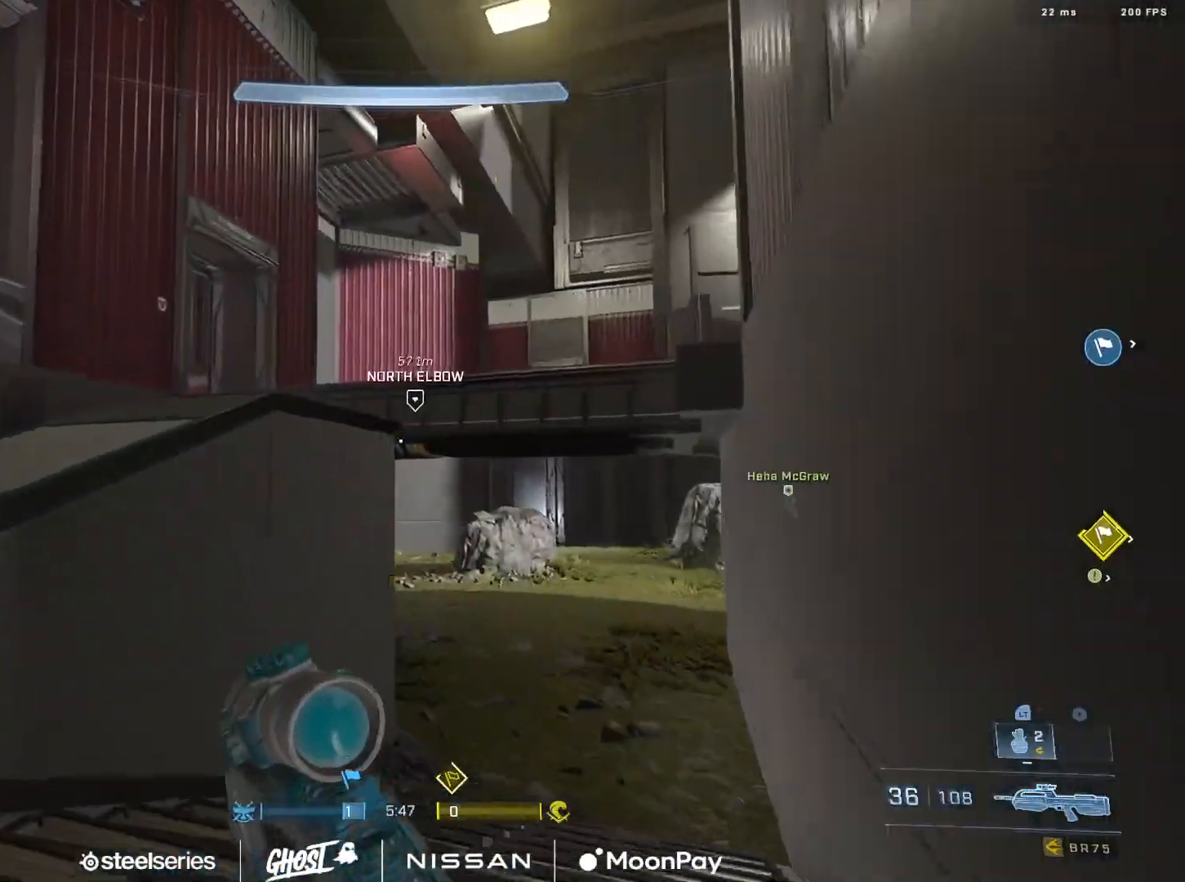
{"buttons": ["A"], "left_stick": "up", "right_stick": "down", "events": [[17, "A", "up"], [100, "A", "down"], [100, "right_stick", "left"], [183, "A", "up"], [200, "left_stick", "up"], [250, "L1", "down"], [334, "right_stick", "down"], [350, "L1", "up"], [484, "A", "down"]]}
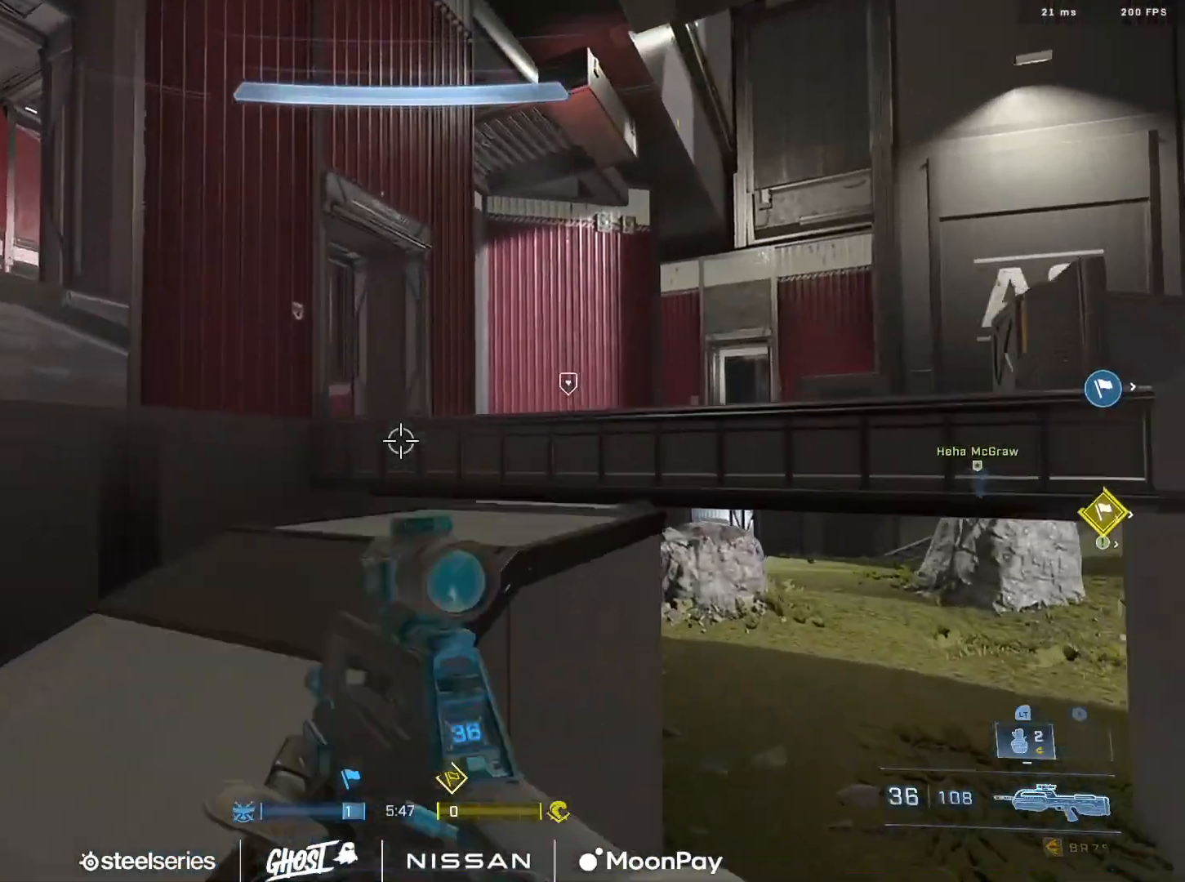
{"buttons": [], "left_stick": "up", "right_stick": "down-right", "events": [[17, "right_stick", "down-right"], [84, "A", "up"], [167, "A", "down"], [251, "A", "up"], [351, "A", "down"], [418, "A", "up"]]}
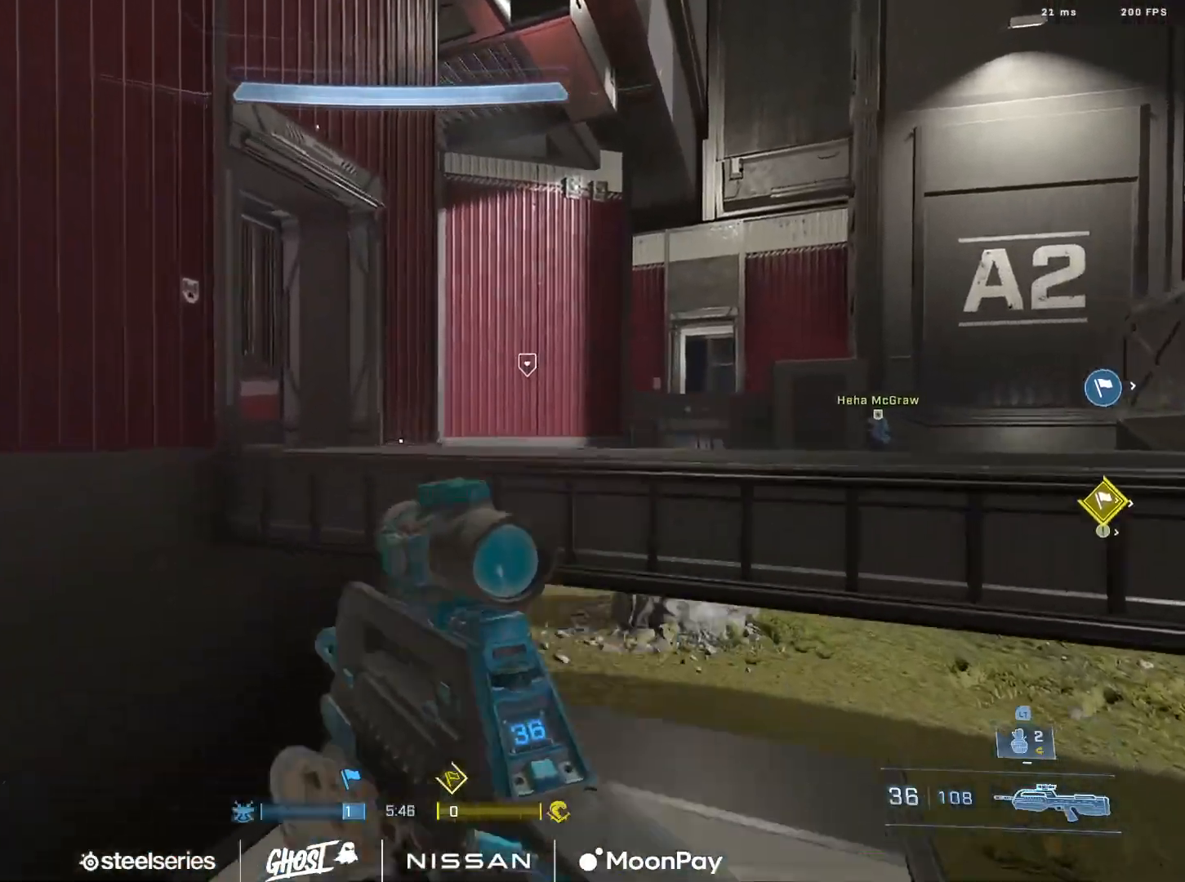
{"buttons": [], "left_stick": "up", "right_stick": "center", "events": [[17, "A", "down"], [33, "right_stick", "center"], [100, "A", "up"], [183, "A", "down"], [217, "L1", "down"], [217, "right_stick", "left"], [267, "A", "up"], [300, "L1", "up"], [467, "right_stick", "center"]]}
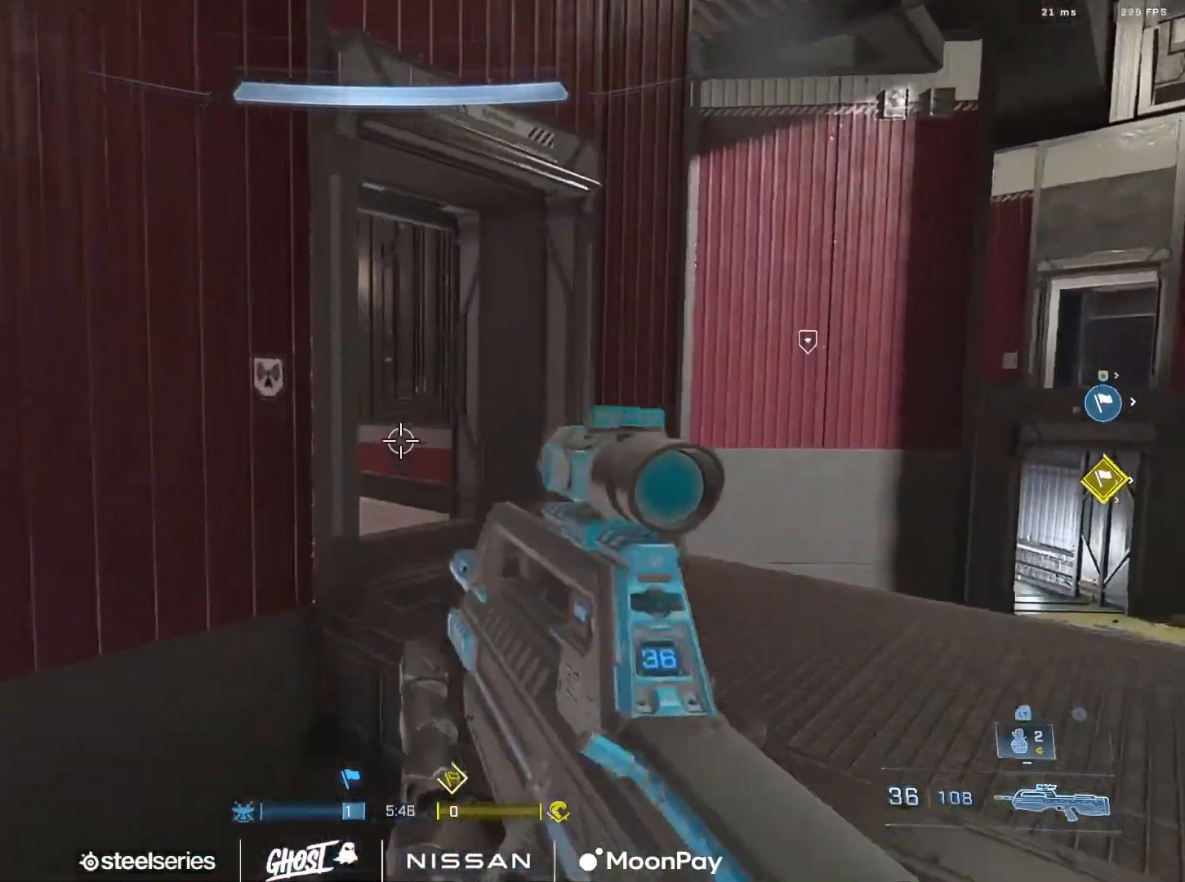
{"buttons": [], "left_stick": "up", "right_stick": "up-left", "events": [[51, "right_stick", "down-left"], [101, "right_stick", "left"], [484, "right_stick", "up-left"]]}
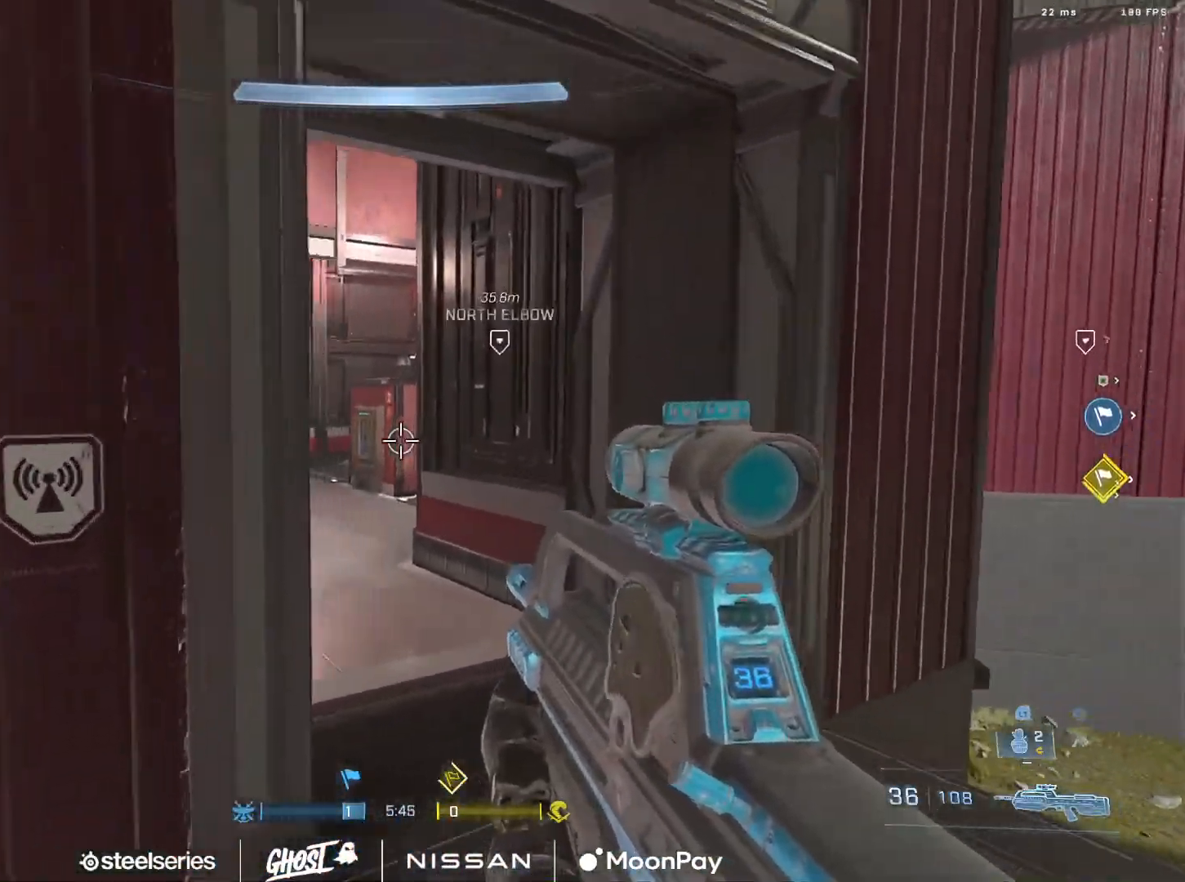
{"buttons": [], "left_stick": "up-left", "right_stick": "right", "events": [[33, "A", "down"], [100, "A", "up"], [183, "A", "down"], [217, "right_stick", "up"], [267, "A", "up"], [400, "right_stick", "left"], [450, "left_stick", "up-left"], [450, "right_stick", "center"], [500, "right_stick", "right"]]}
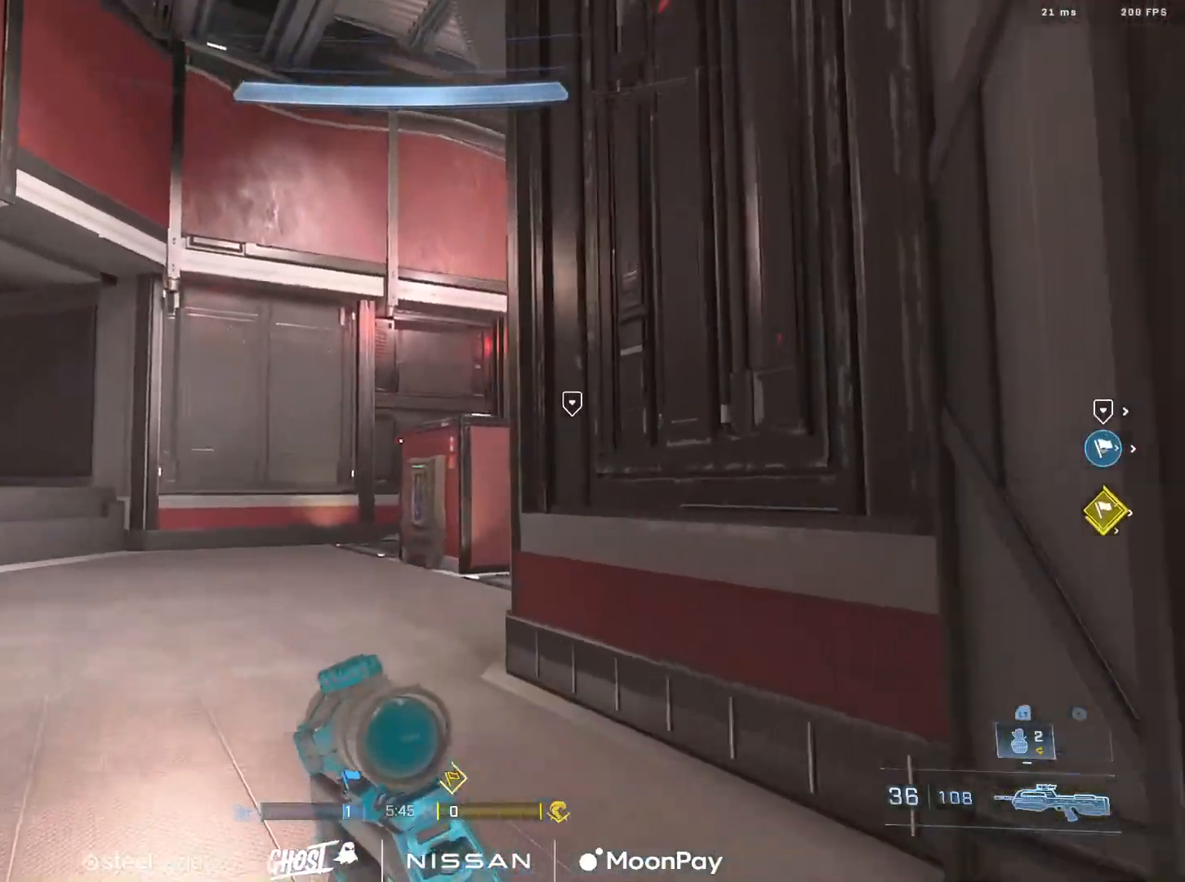
{"buttons": ["L3"], "left_stick": "up-left", "right_stick": "down-left", "events": [[34, "L3", "down"], [468, "right_stick", "down-left"]]}
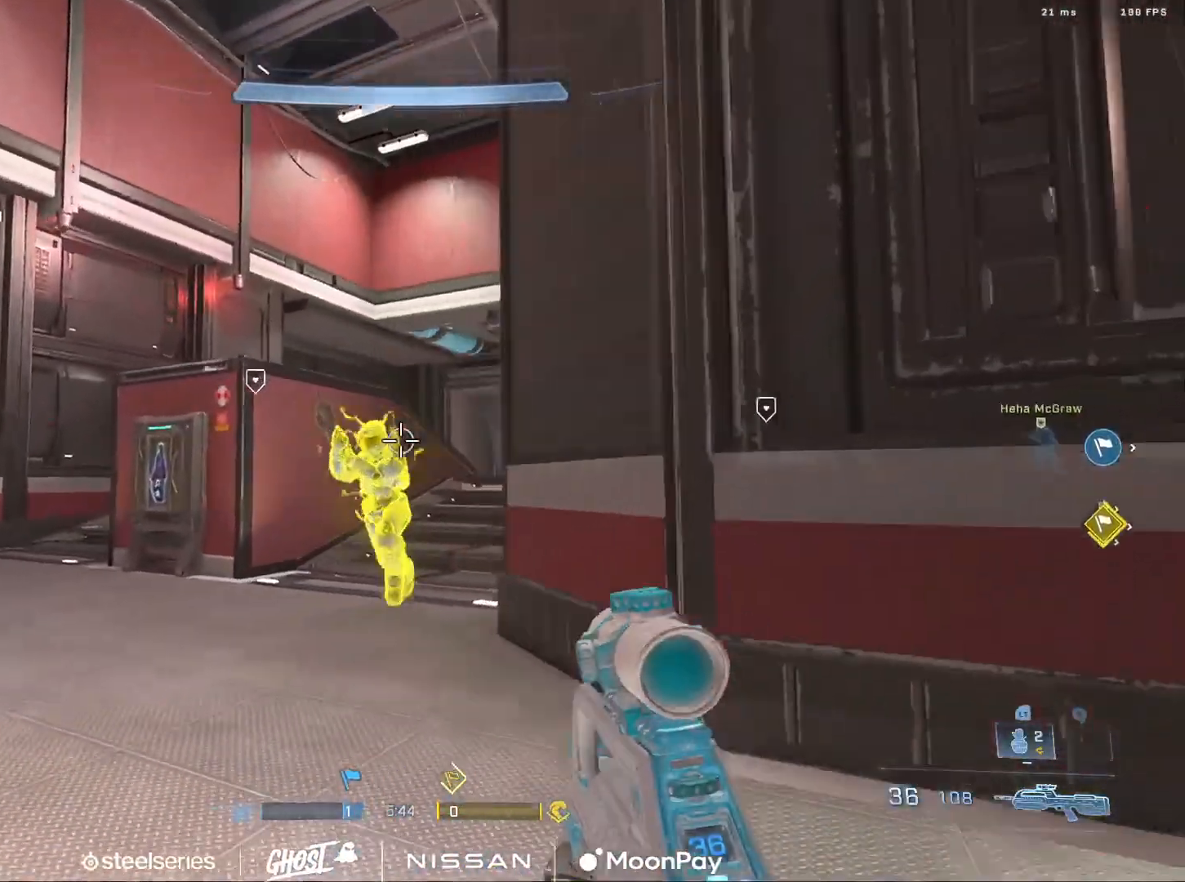
{"buttons": [], "left_stick": "down-right", "right_stick": "down-right", "events": [[33, "R2", "down"], [33, "right_stick", "down-right"], [100, "right_stick", "up-right"], [117, "left_stick", "left"], [167, "R2", "up"], [250, "right_stick", "right"], [267, "L3", "up"], [317, "R1", "down"], [334, "left_stick", "up-left"], [400, "right_stick", "down-right"], [434, "R1", "up"], [484, "left_stick", "down-right"]]}
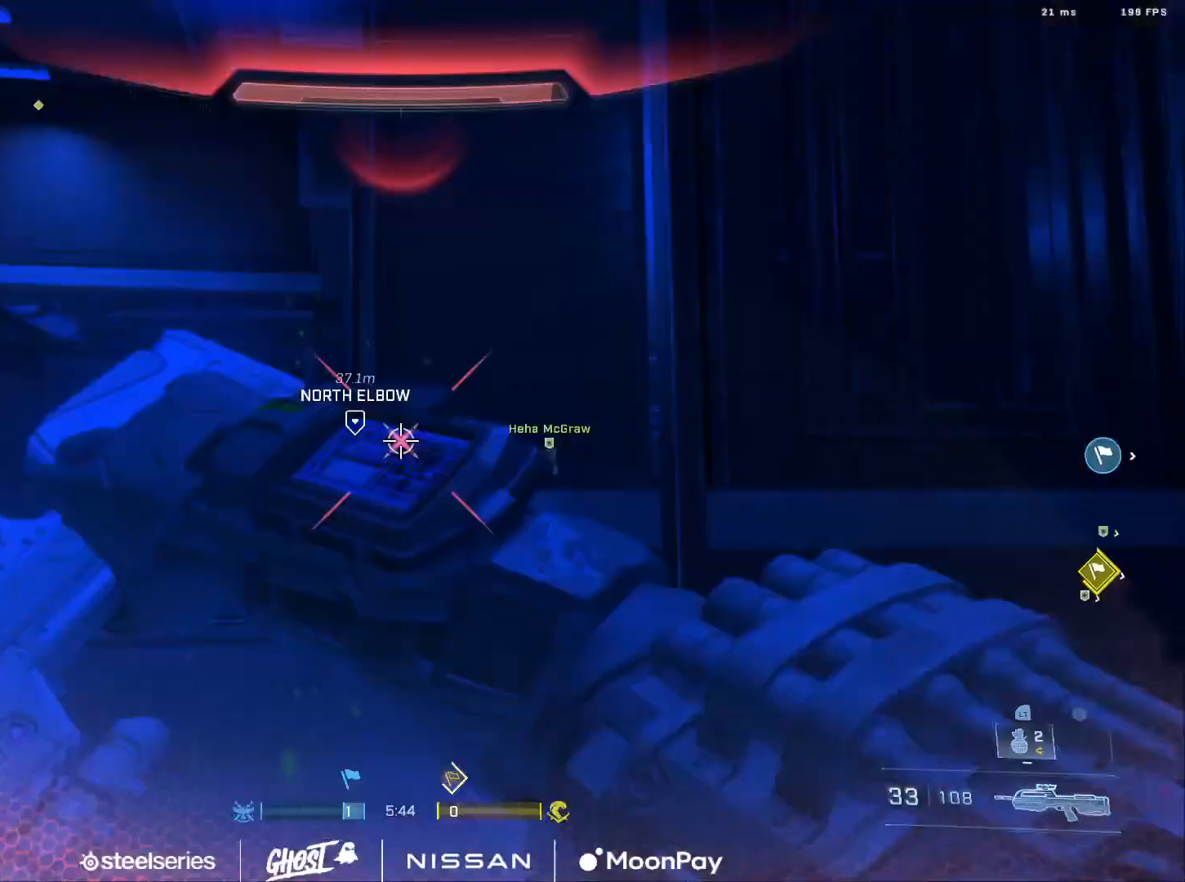
{"buttons": [], "left_stick": "up", "right_stick": "center", "events": [[51, "B", "down"], [101, "right_stick", "right"], [151, "B", "up"], [201, "left_stick", "up-right"], [351, "left_stick", "up"], [368, "A", "down"], [451, "right_stick", "center"], [468, "A", "up"]]}
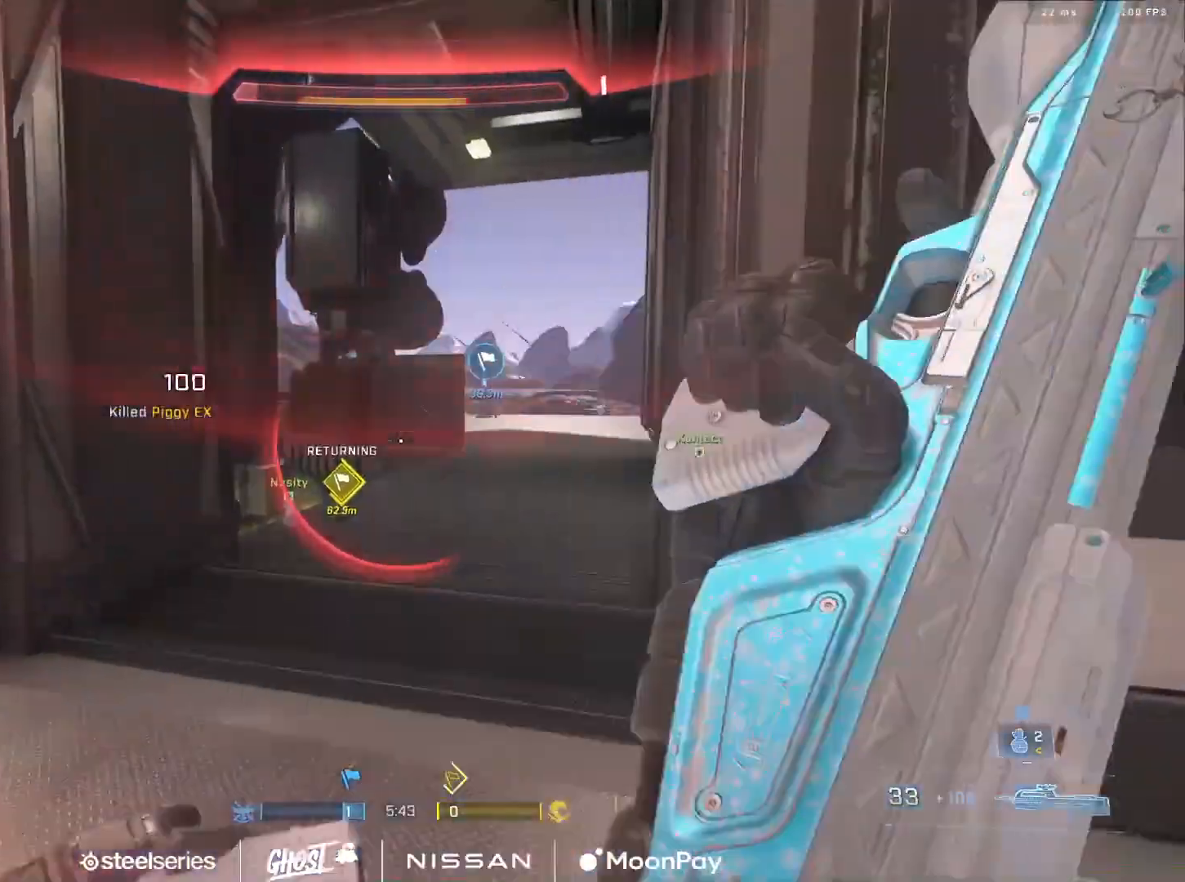
{"buttons": [], "left_stick": "up-right", "right_stick": "left", "events": [[50, "A", "down"], [67, "right_stick", "right"], [117, "A", "up"], [217, "A", "down"], [217, "right_stick", "center"], [267, "A", "up"], [367, "A", "down"], [400, "right_stick", "left"], [417, "A", "up"], [434, "left_stick", "up-right"]]}
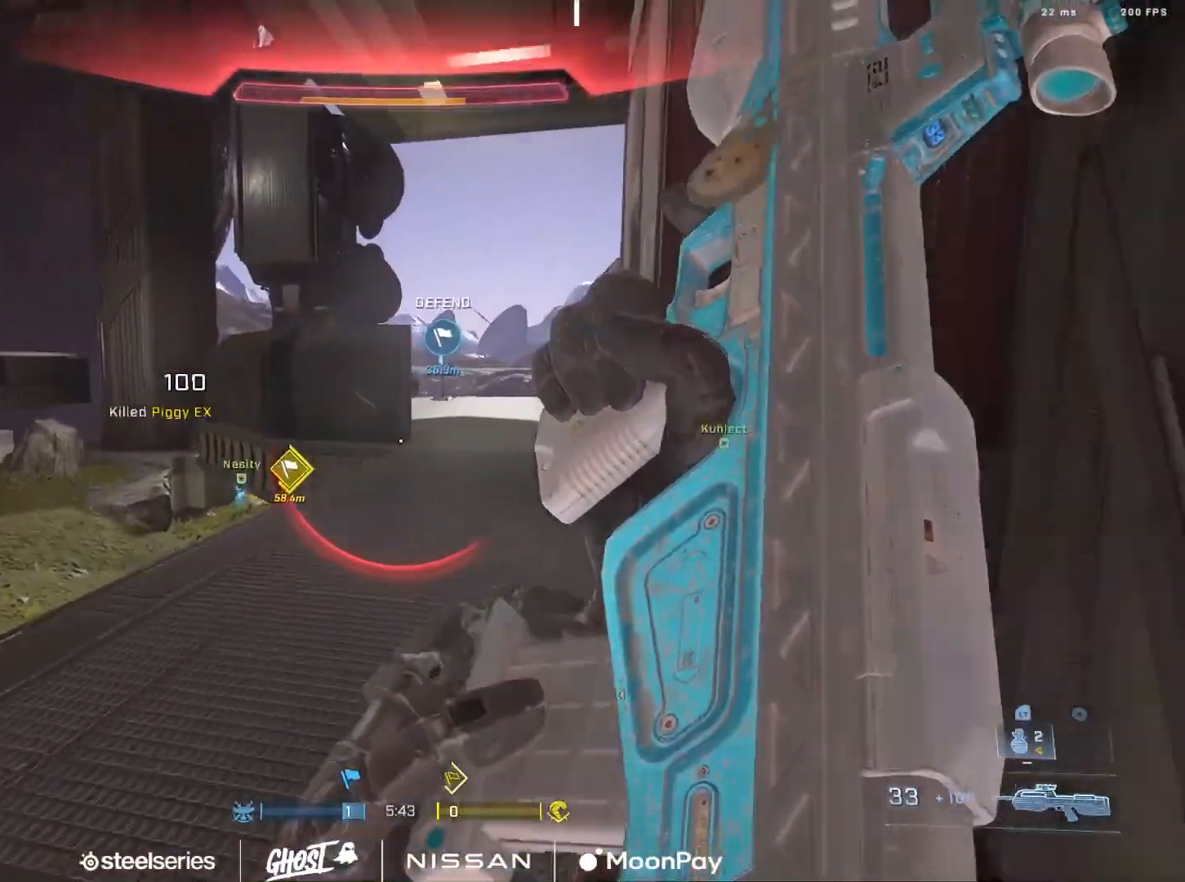
{"buttons": [], "left_stick": "up-right", "right_stick": "center", "events": [[34, "A", "down"], [101, "A", "up"], [134, "right_stick", "center"], [201, "A", "down"], [267, "A", "up"], [351, "A", "down"], [418, "A", "up"]]}
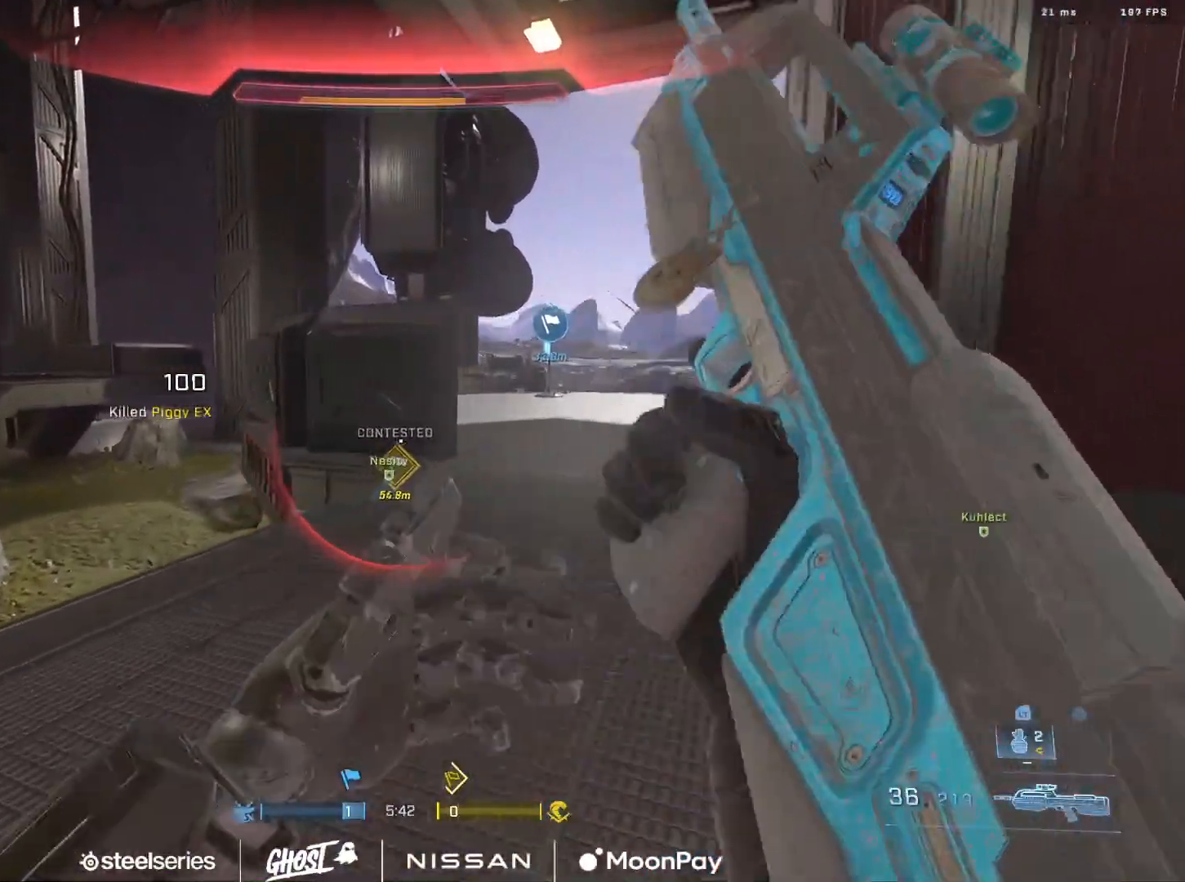
{"buttons": [], "left_stick": "up-right", "right_stick": "right", "events": [[33, "right_stick", "left"], [183, "A", "down"], [284, "A", "up"], [284, "right_stick", "center"], [384, "A", "down"], [450, "right_stick", "right"], [484, "A", "up"]]}
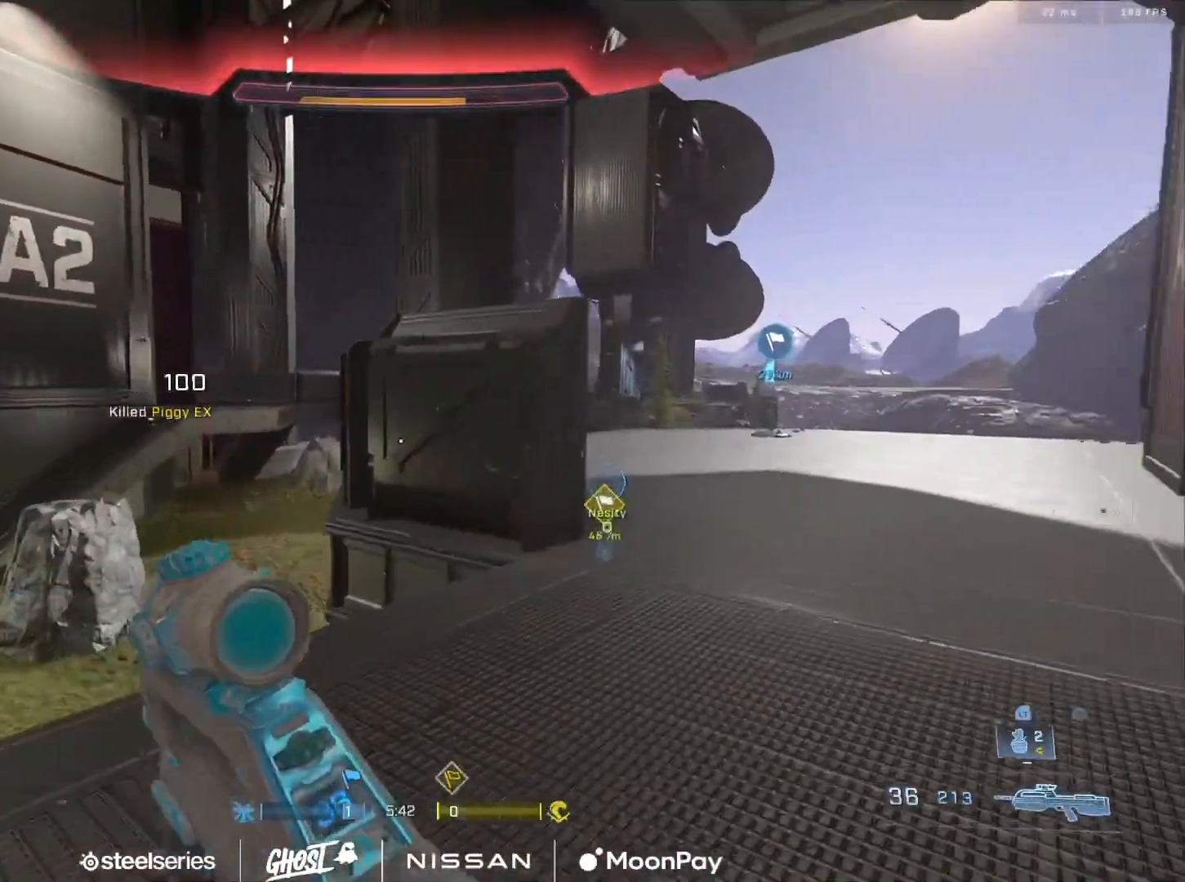
{"buttons": ["A"], "left_stick": "up", "right_stick": "left", "events": [[101, "left_stick", "up"], [134, "A", "down"], [184, "A", "up"], [234, "right_stick", "center"], [301, "A", "down"], [384, "A", "up"], [501, "A", "down"], [501, "right_stick", "left"]]}
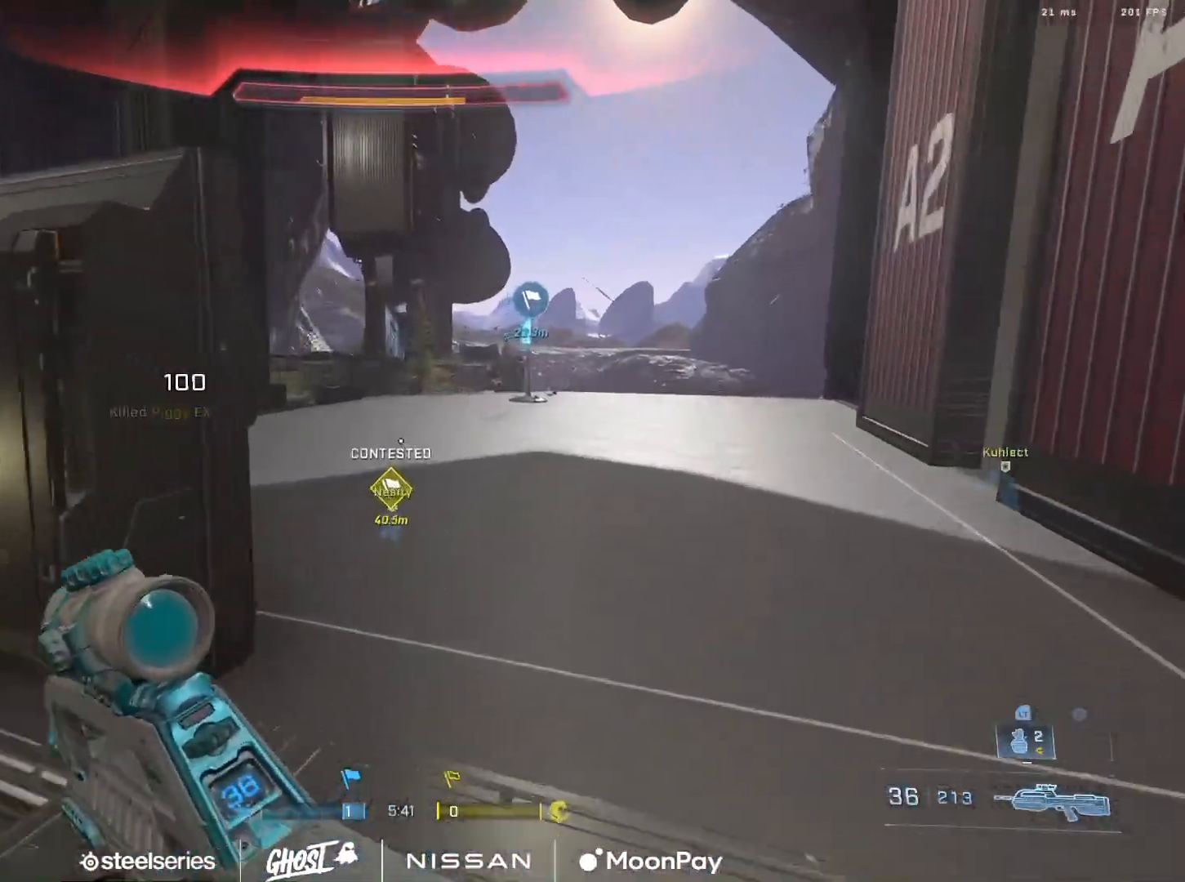
{"buttons": [], "left_stick": "up", "right_stick": "center", "events": [[50, "A", "up"], [133, "right_stick", "center"], [150, "A", "down"], [250, "A", "up"], [250, "right_stick", "left"], [350, "right_stick", "center"], [367, "A", "down"], [417, "A", "up"]]}
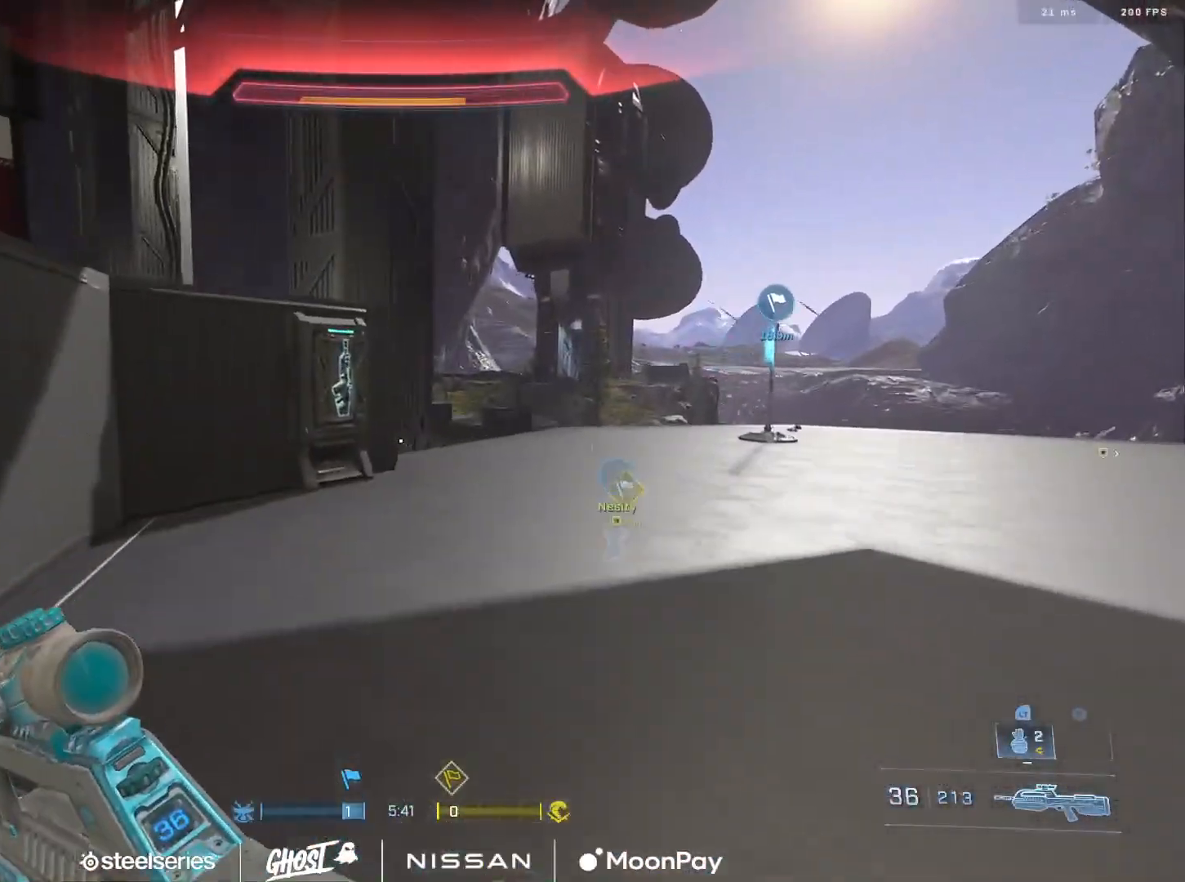
{"buttons": [], "left_stick": "up-left", "right_stick": "center", "events": [[17, "A", "down"], [101, "A", "up"], [151, "right_stick", "right"], [201, "A", "down"], [267, "A", "up"], [267, "left_stick", "up-left"], [401, "Y", "down"], [468, "Y", "up"], [501, "right_stick", "center"]]}
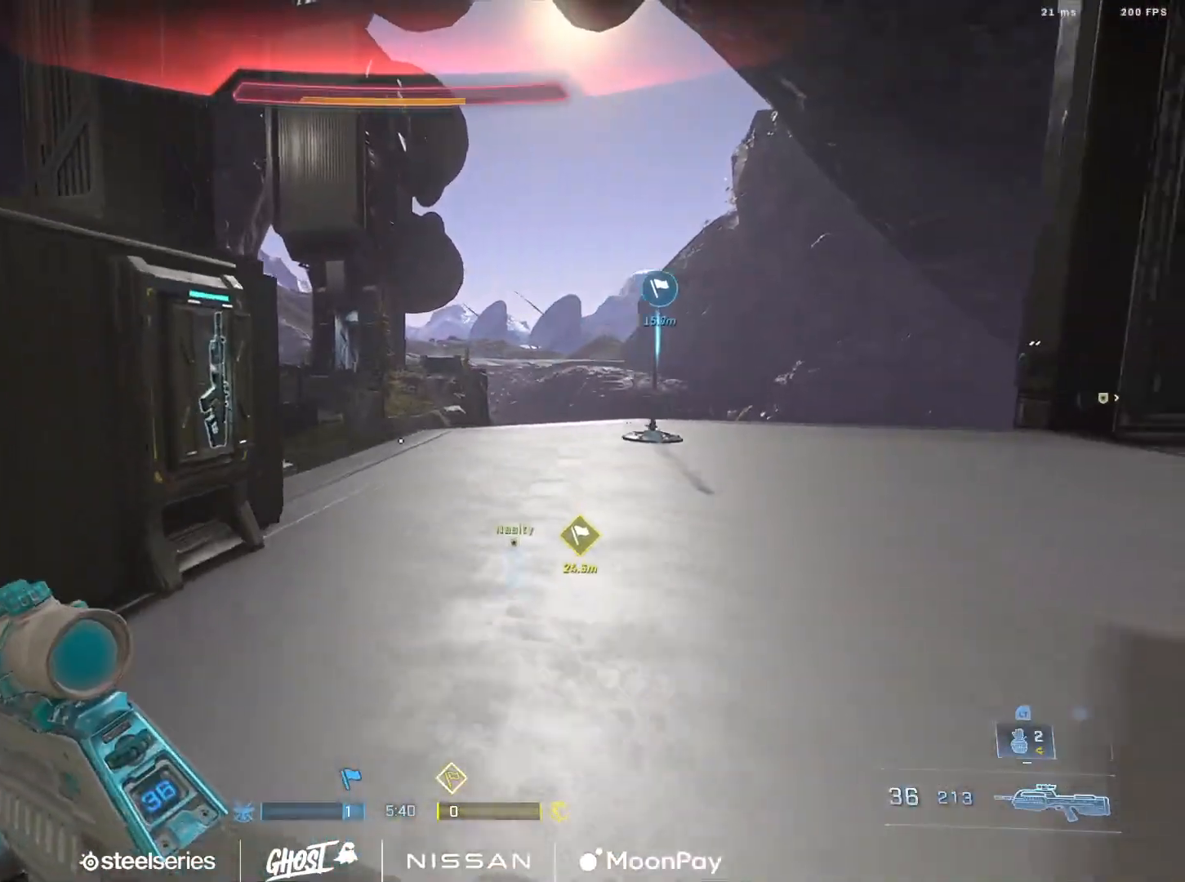
{"buttons": ["B"], "left_stick": "center", "right_stick": "center", "events": [[133, "right_stick", "right"], [150, "B", "down"], [434, "right_stick", "center"], [450, "left_stick", "center"]]}
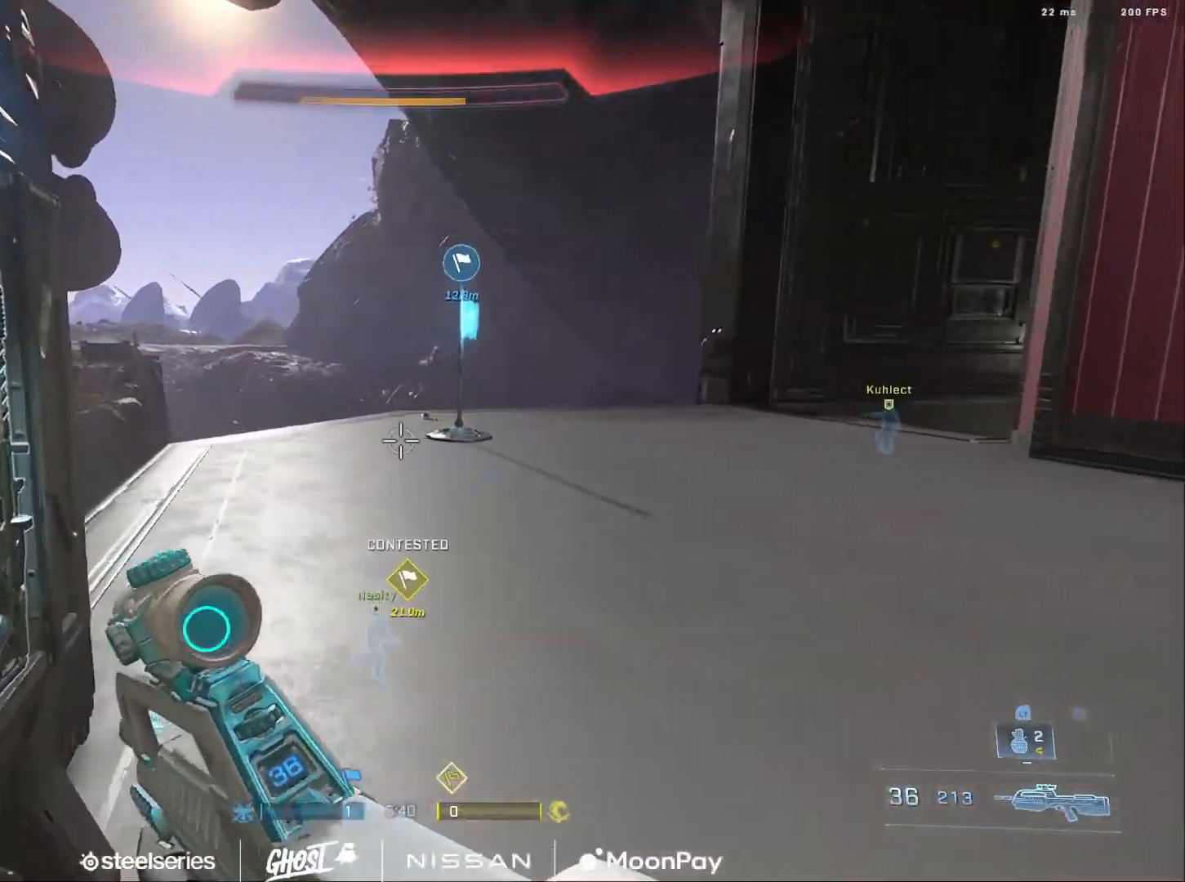
{"buttons": ["Y"], "left_stick": "right", "right_stick": "up-left", "events": [[101, "B", "up"], [101, "left_stick", "down-right"], [284, "left_stick", "right"], [351, "right_stick", "up-left"], [401, "Y", "down"]]}
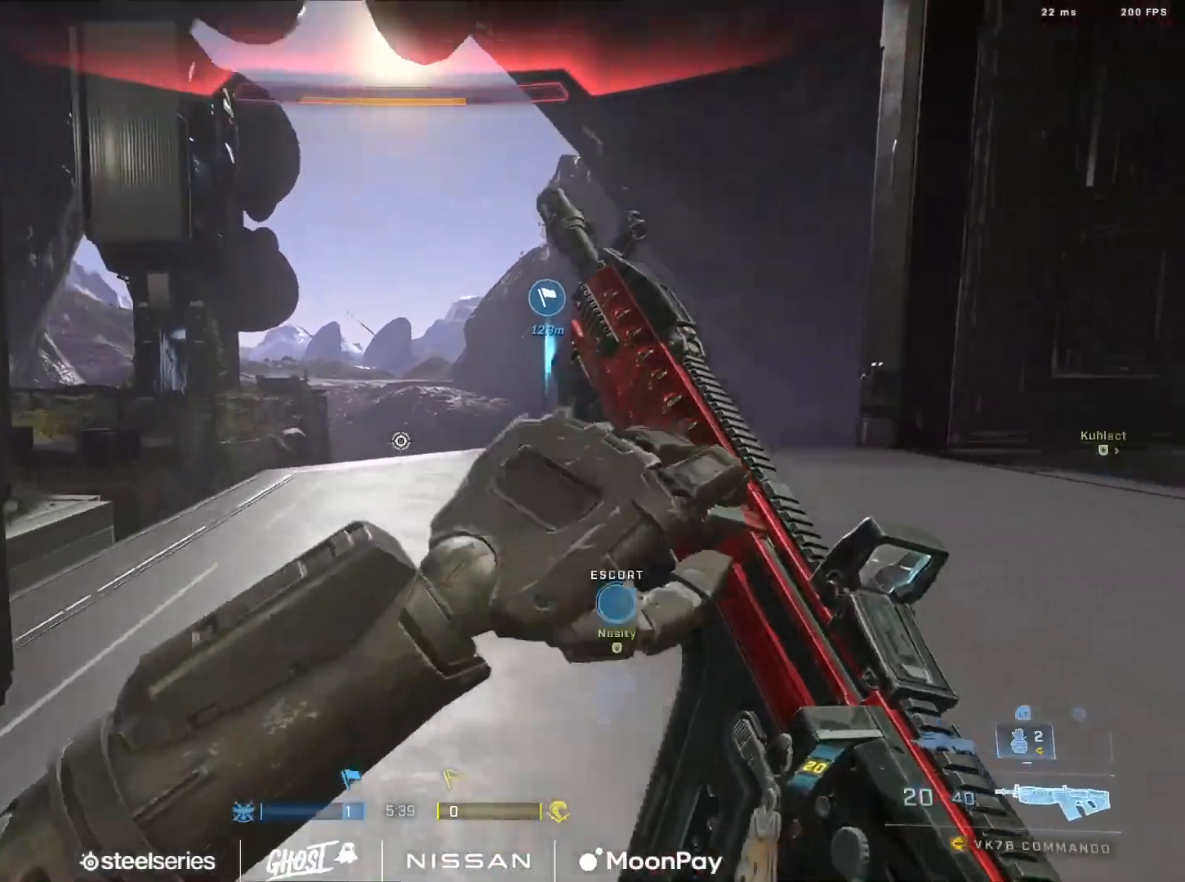
{"buttons": ["A"], "left_stick": "up-right", "right_stick": "left", "events": [[17, "Y", "up"], [284, "right_stick", "center"], [367, "left_stick", "up-right"], [467, "right_stick", "left"], [484, "A", "down"]]}
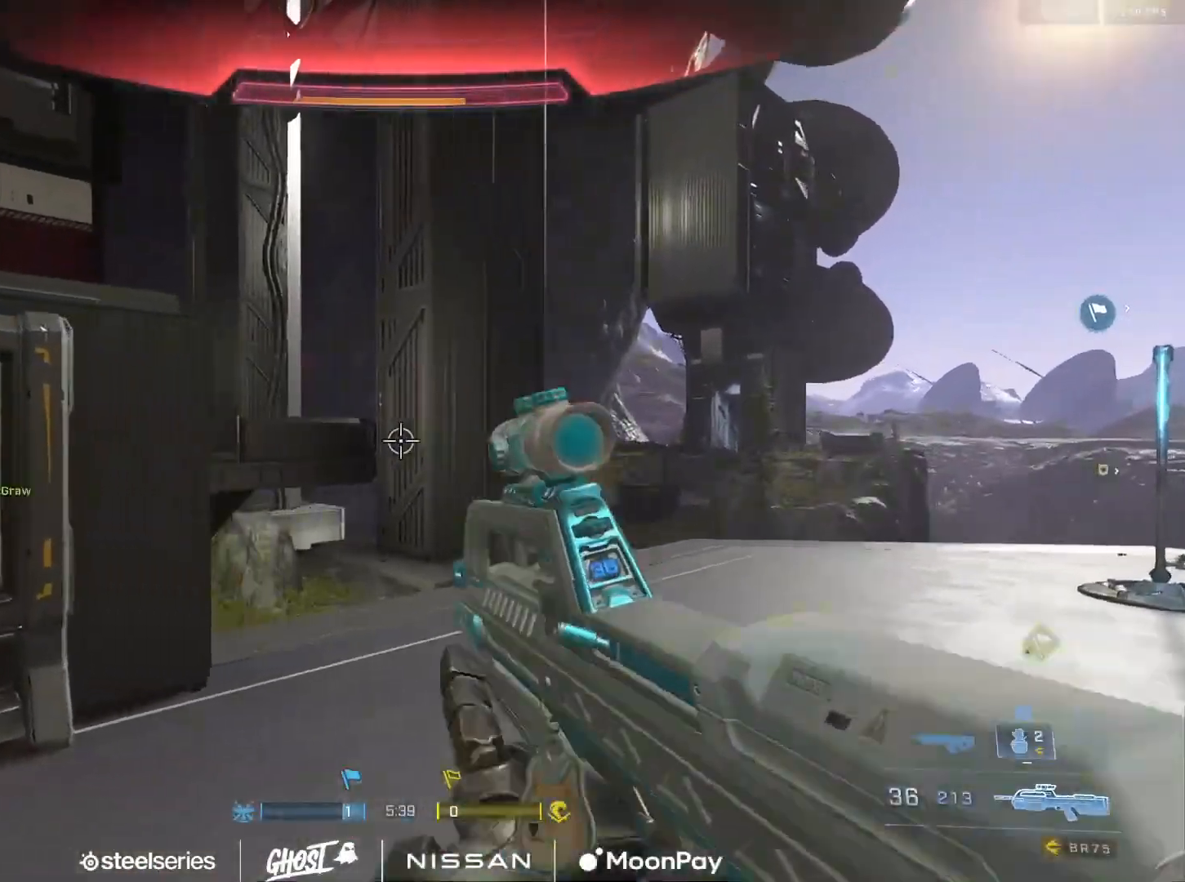
{"buttons": [], "left_stick": "up-left", "right_stick": "left", "events": [[83, "A", "up"], [183, "left_stick", "center"], [250, "right_stick", "center"], [283, "left_stick", "right"], [400, "left_stick", "center"], [467, "left_stick", "up-left"], [467, "right_stick", "left"]]}
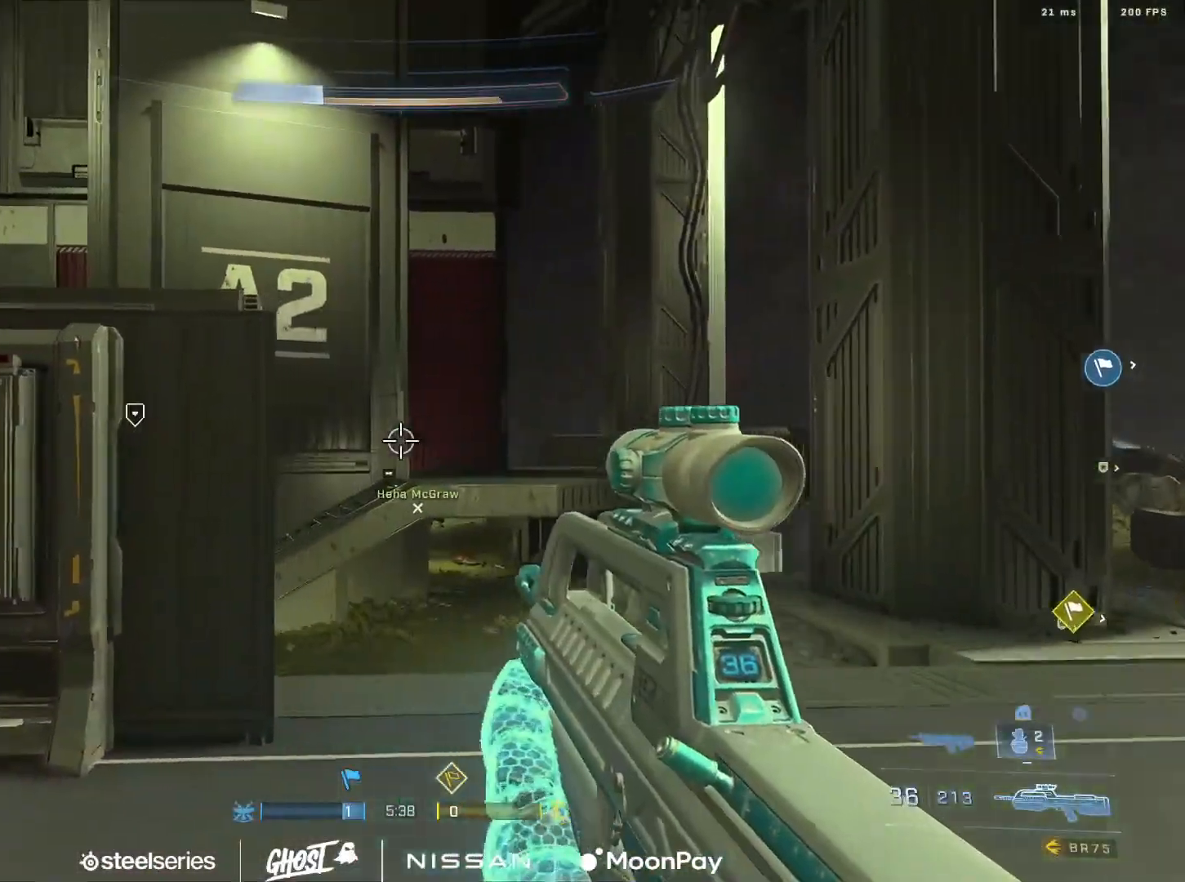
{"buttons": ["L3"], "left_stick": "up-left", "right_stick": "down", "events": [[34, "left_stick", "up-right"], [167, "left_stick", "up-left"], [184, "Y", "down"], [267, "Y", "up"], [301, "L1", "down"], [317, "right_stick", "center"], [367, "L3", "down"], [401, "L1", "up"], [401, "right_stick", "down"]]}
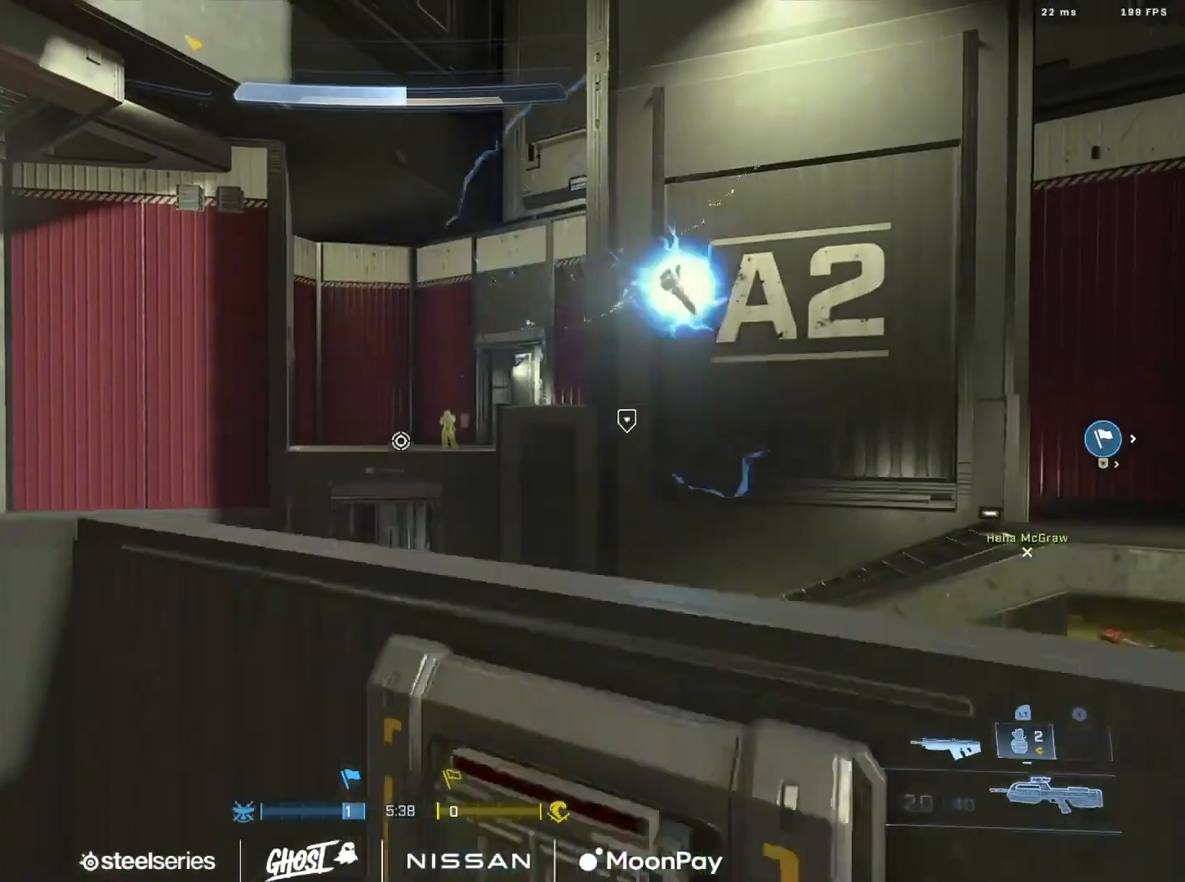
{"buttons": ["R2"], "left_stick": "up-left", "right_stick": "left", "events": [[16, "right_stick", "center"], [67, "right_stick", "right"], [183, "R2", "down"], [200, "right_stick", "center"], [267, "right_stick", "down-right"], [367, "right_stick", "center"], [484, "L3", "up"], [500, "right_stick", "left"]]}
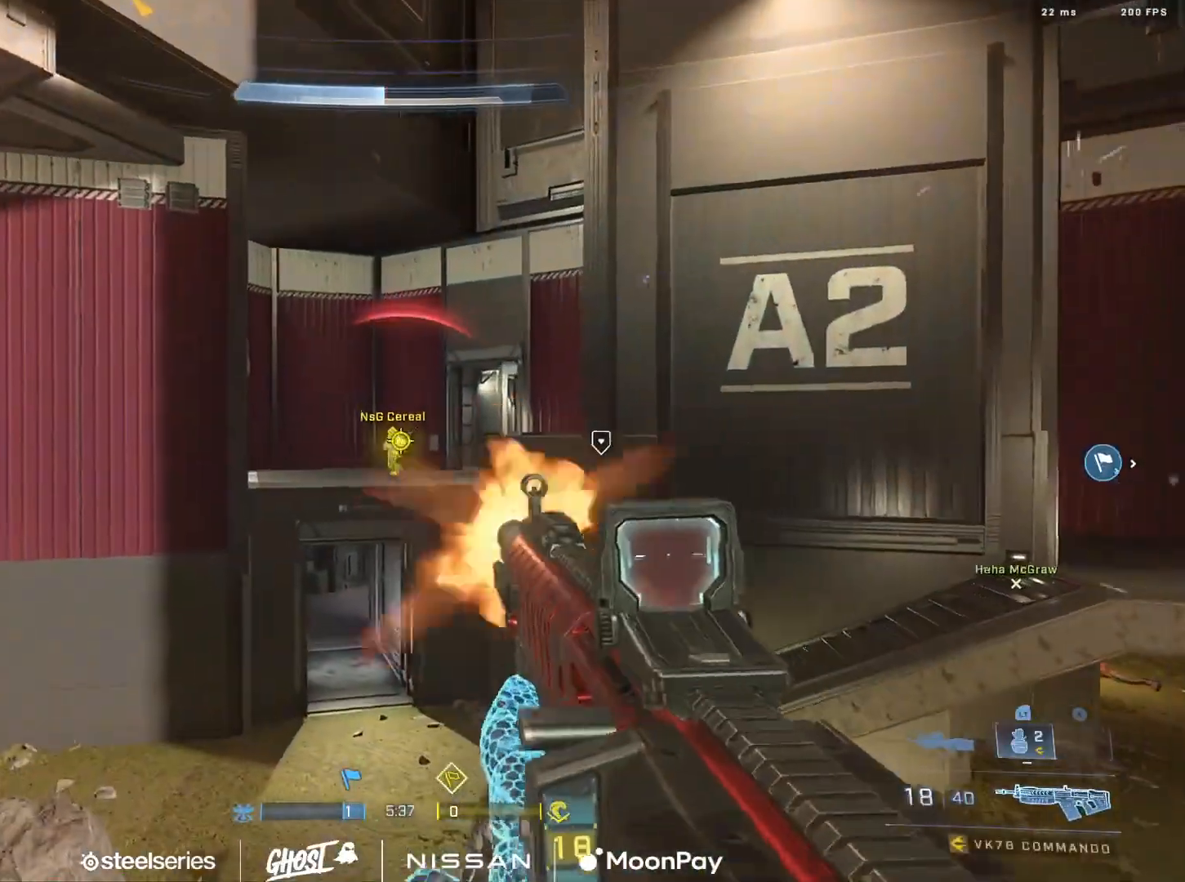
{"buttons": ["R2", "L3"], "left_stick": "up-left", "right_stick": "down", "events": [[167, "right_stick", "down-right"], [267, "L1", "down"], [301, "right_stick", "down"], [334, "L3", "down"], [351, "L1", "up"]]}
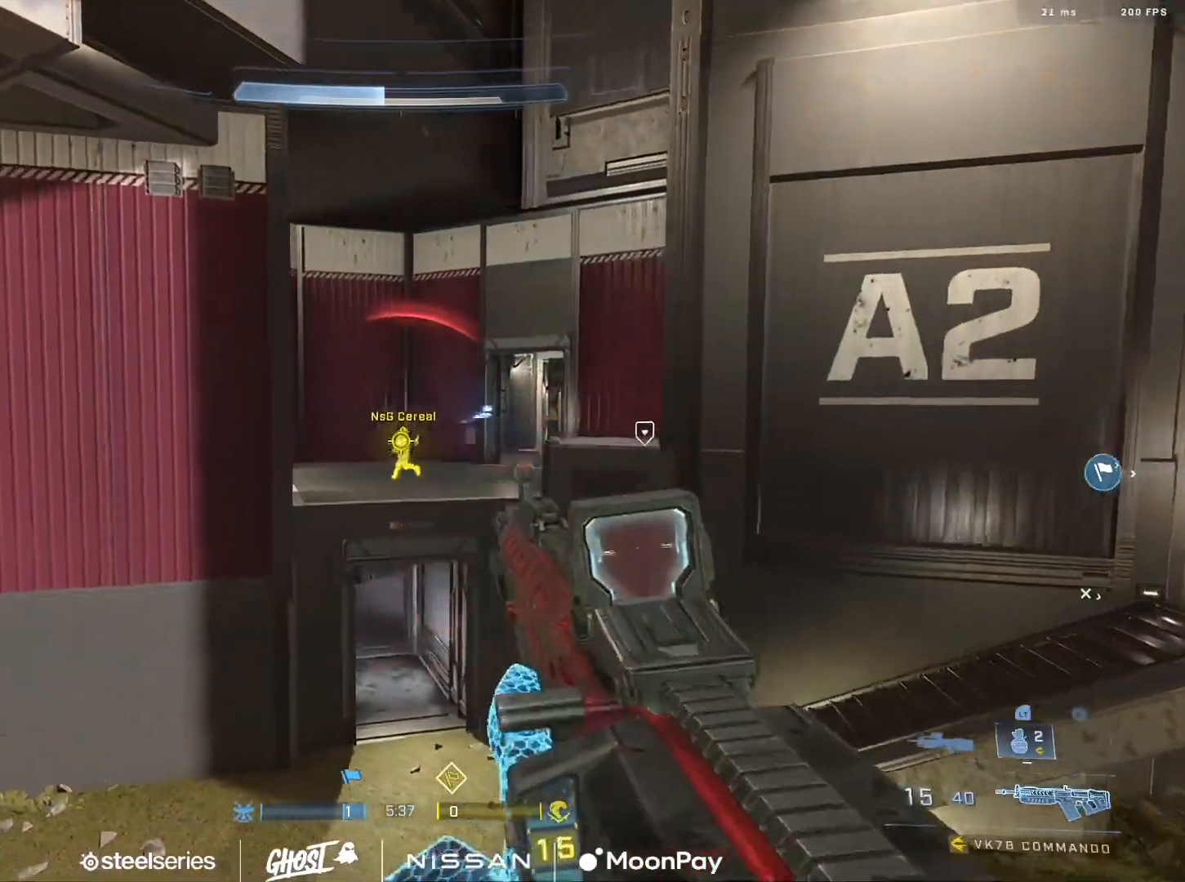
{"buttons": ["R2", "L3"], "left_stick": "left", "right_stick": "center", "events": [[16, "R2", "up"], [50, "right_stick", "center"], [183, "R2", "down"], [233, "left_stick", "left"], [283, "right_stick", "down"], [417, "right_stick", "center"]]}
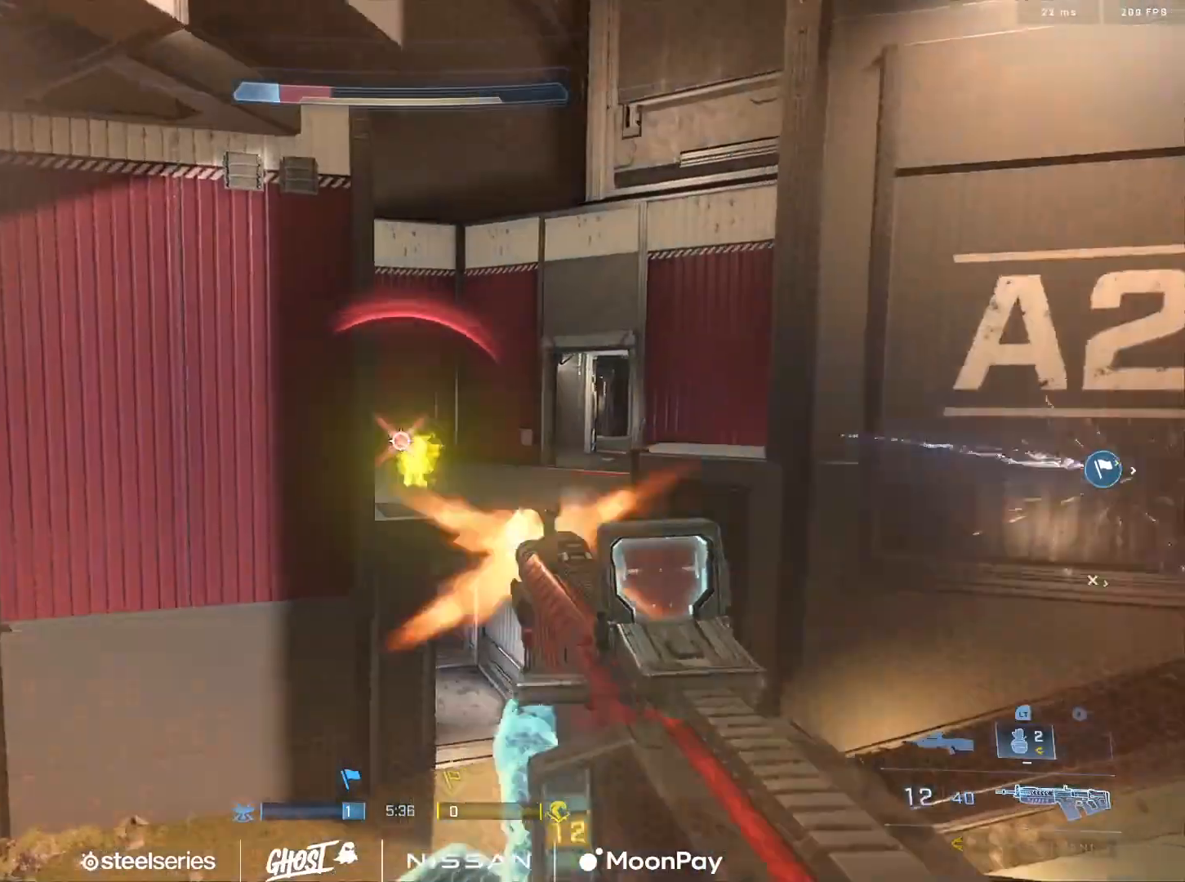
{"buttons": ["L3"], "left_stick": "left", "right_stick": "right", "events": [[150, "right_stick", "right"], [200, "R2", "up"]]}
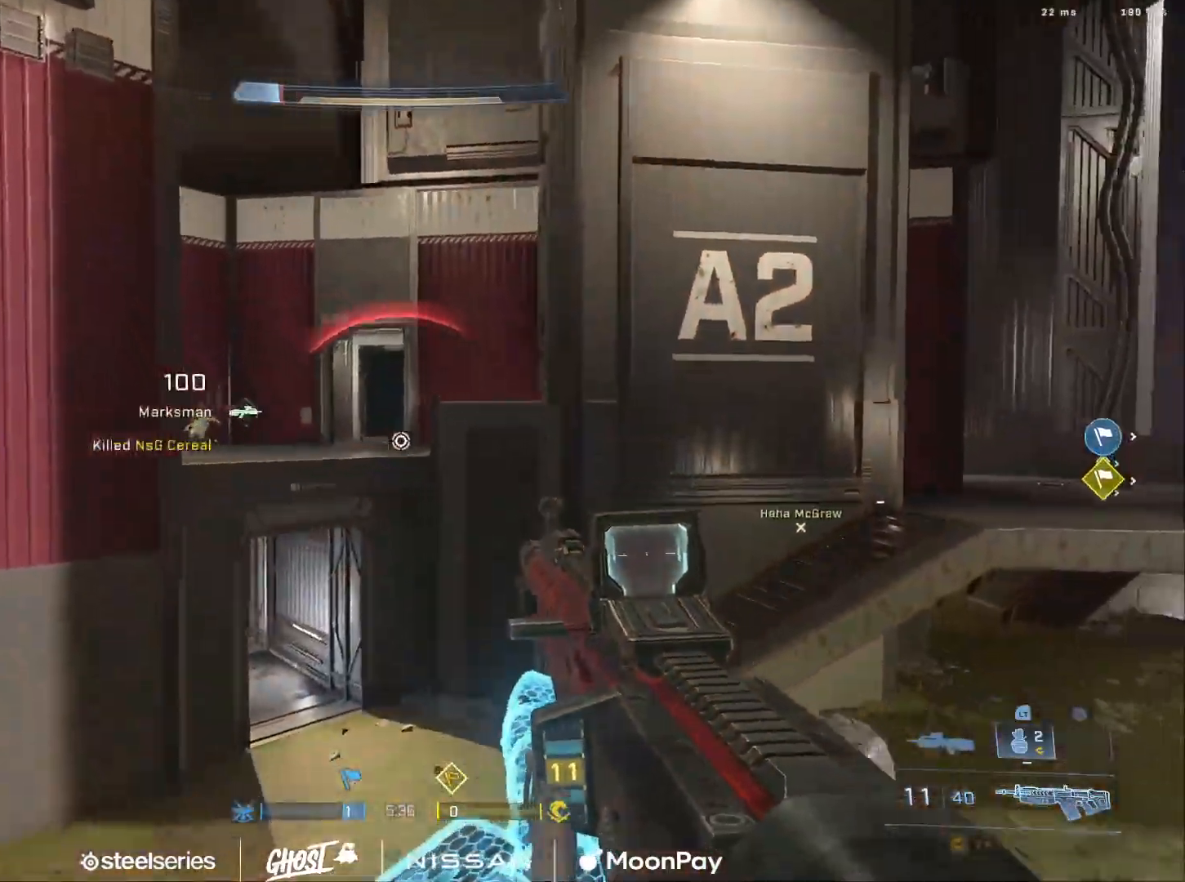
{"buttons": [], "left_stick": "left", "right_stick": "center", "events": [[167, "B", "down"], [200, "L3", "up"], [283, "B", "up"], [333, "right_stick", "up-right"], [500, "right_stick", "center"]]}
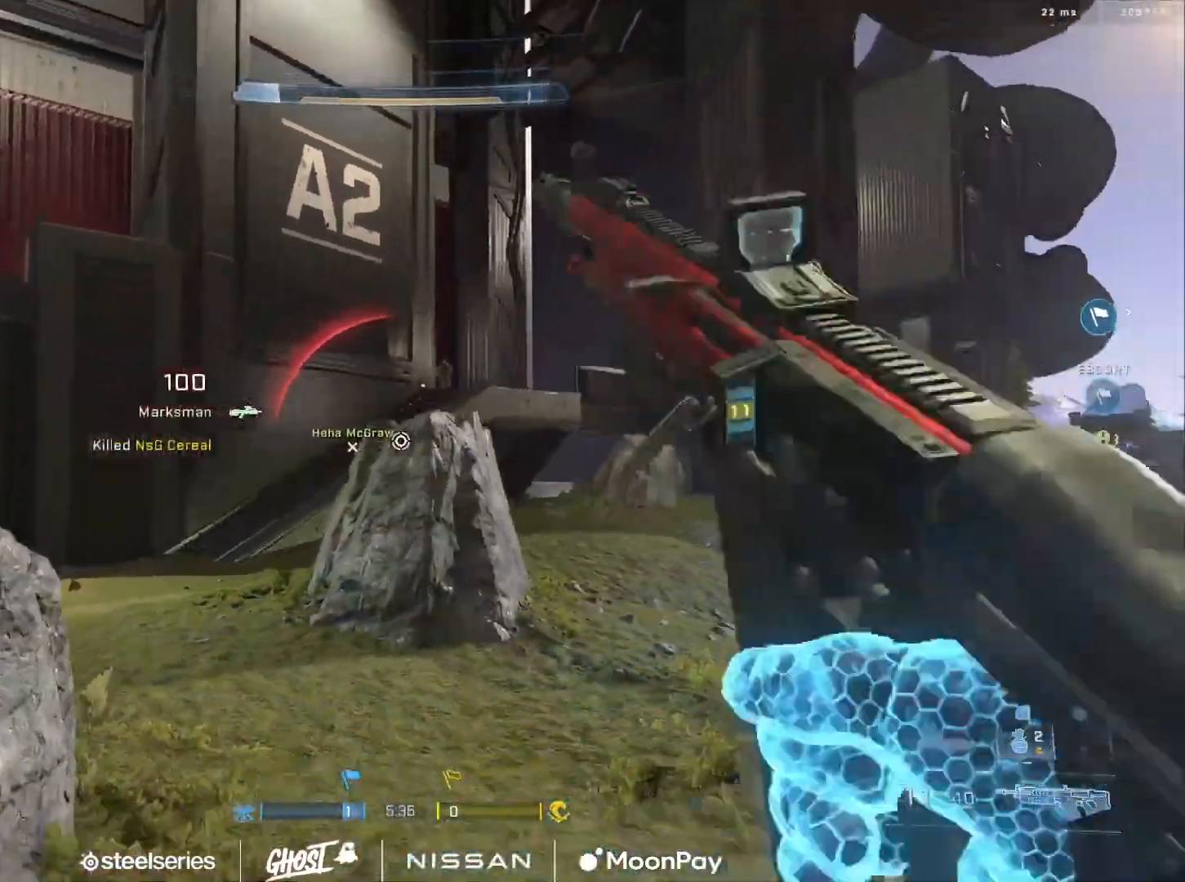
{"buttons": [], "left_stick": "left", "right_stick": "down-right", "events": [[150, "right_stick", "up-right"], [267, "right_stick", "up-left"], [317, "right_stick", "center"], [451, "right_stick", "down-right"]]}
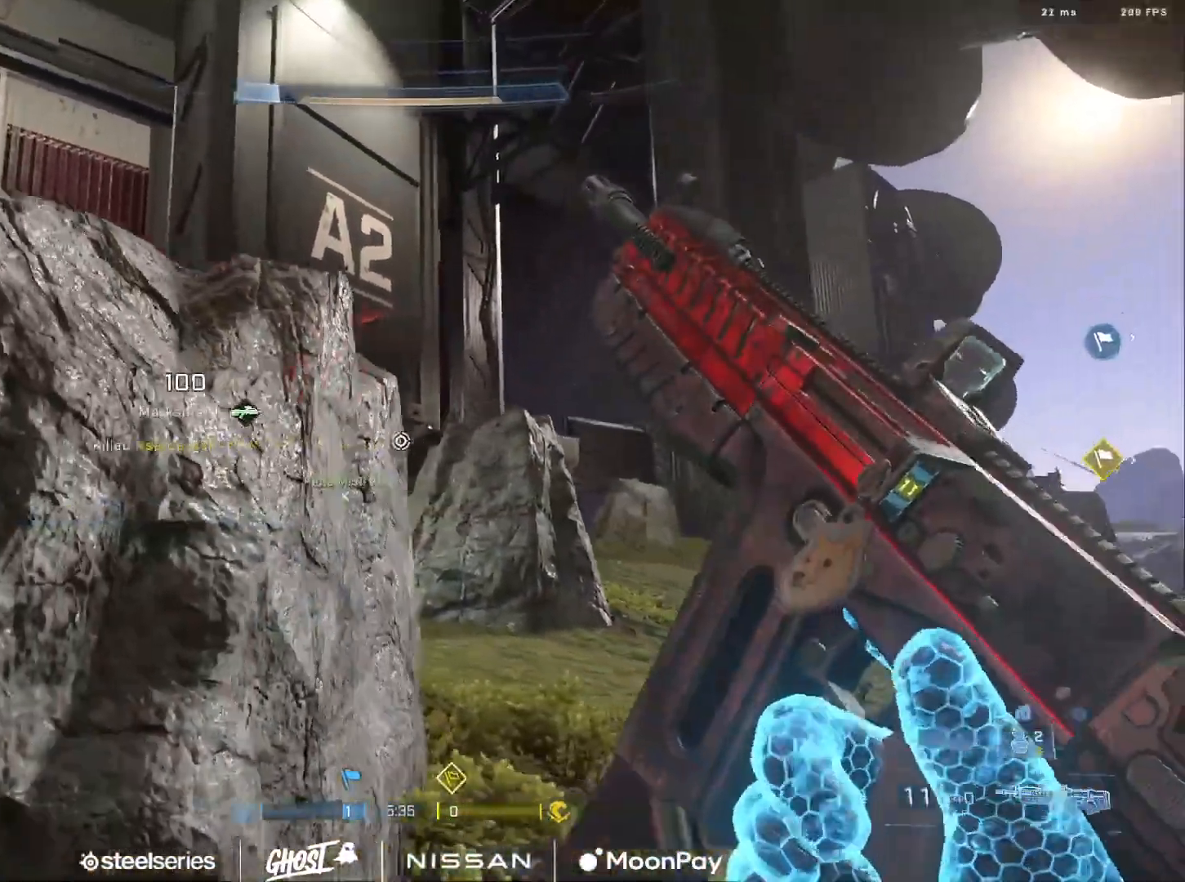
{"buttons": ["L2"], "left_stick": "up-left", "right_stick": "up-right", "events": [[133, "right_stick", "up-right"], [250, "right_stick", "center"], [350, "right_stick", "up-right"], [383, "L2", "down"], [500, "left_stick", "up-left"]]}
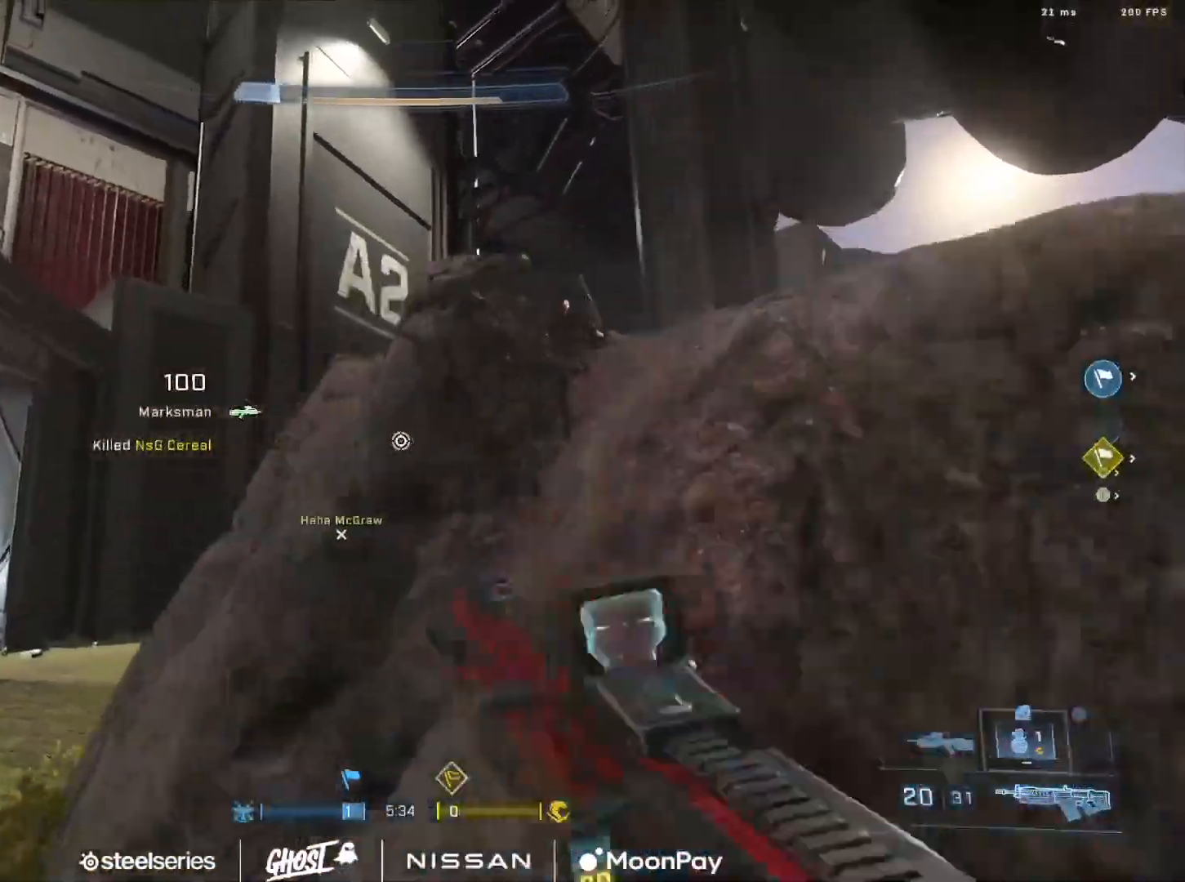
{"buttons": [], "left_stick": "center", "right_stick": "center", "events": [[67, "L2", "up"], [100, "left_stick", "center"], [100, "right_stick", "down-right"], [167, "left_stick", "down-right"], [184, "Y", "down"], [200, "right_stick", "center"], [267, "Y", "up"], [367, "Y", "down"], [384, "left_stick", "center"], [451, "Y", "up"]]}
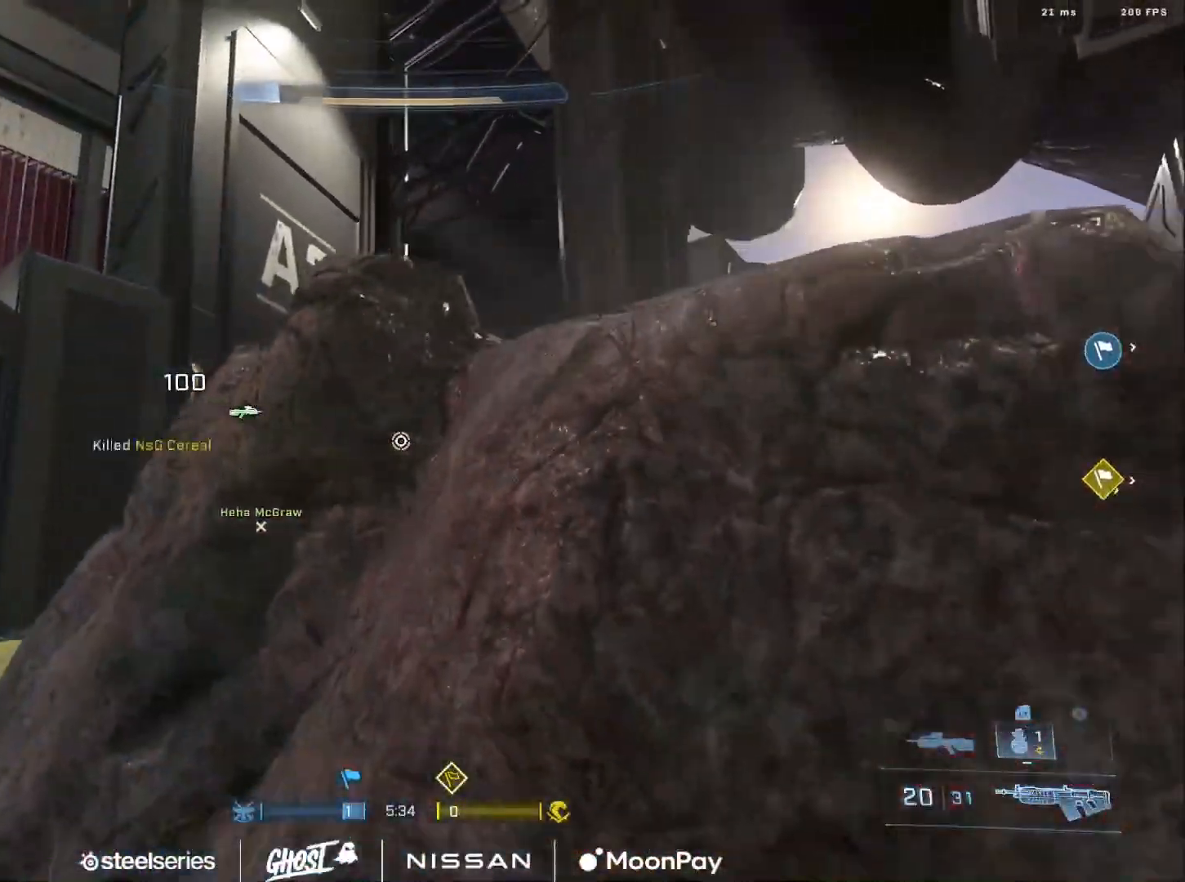
{"buttons": [], "left_stick": "up-left", "right_stick": "center", "events": [[167, "left_stick", "left"], [250, "left_stick", "up-left"], [350, "L2", "down"], [484, "L2", "up"]]}